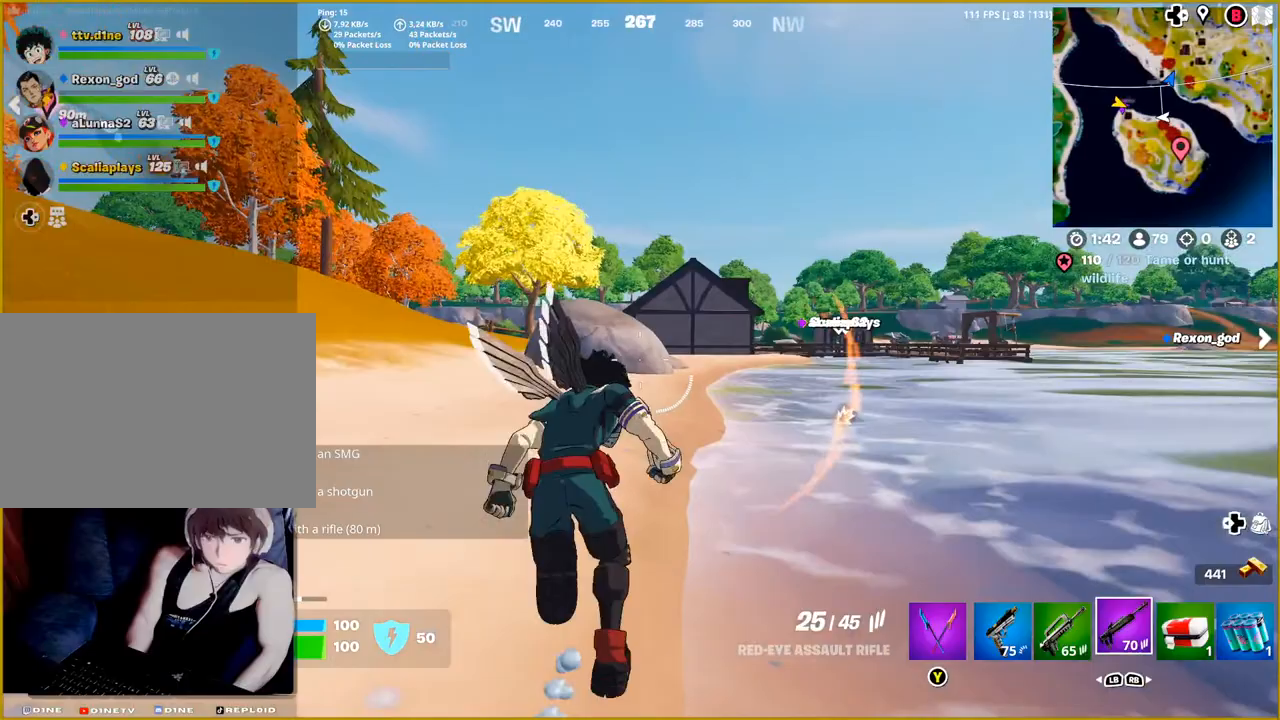
Gameplay with a controller (PlayStation layout); each line is a JSON object with the inputs held at the frame after it. "events" lists button and stick changes between this image and that frame as [ms after this image, input, new state], when the widget could be followed in between.
{"buttons": [], "left_stick": "up", "right_stick": "right", "events": [[367, "right_stick", "right"]]}
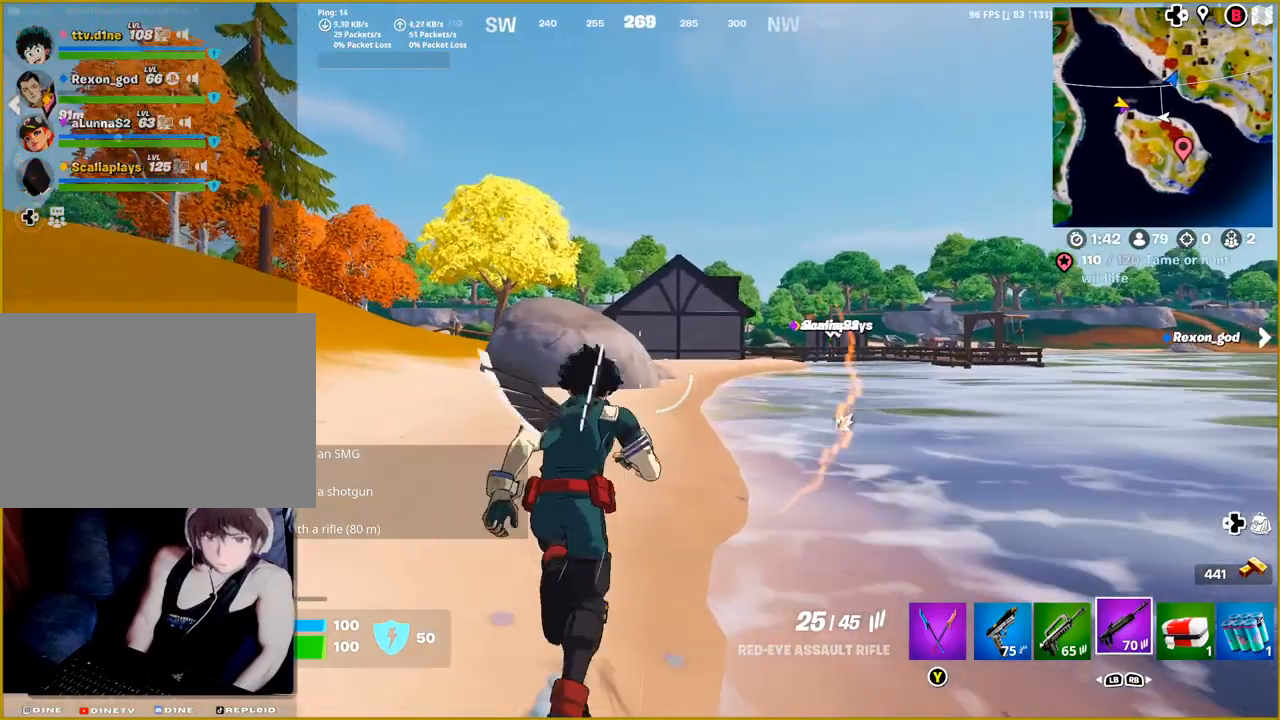
{"buttons": [], "left_stick": "up", "right_stick": "right", "events": []}
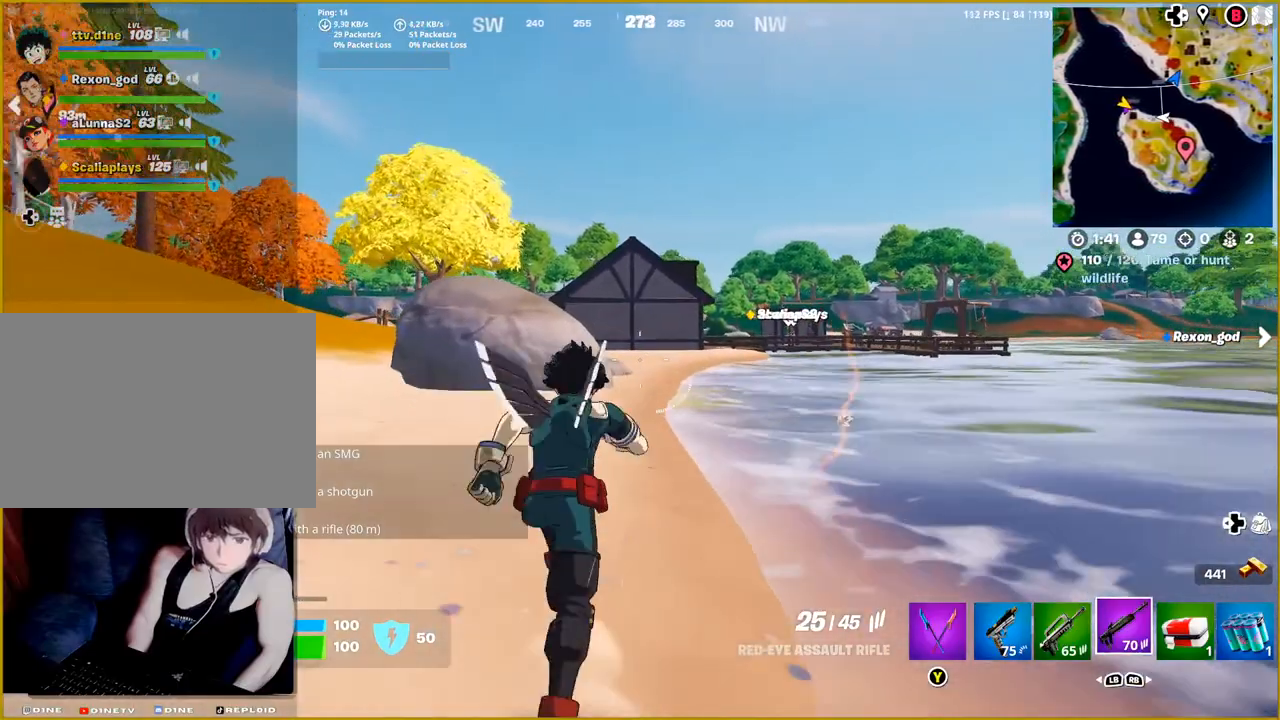
{"buttons": [], "left_stick": "up", "right_stick": "center", "events": [[33, "right_stick", "center"]]}
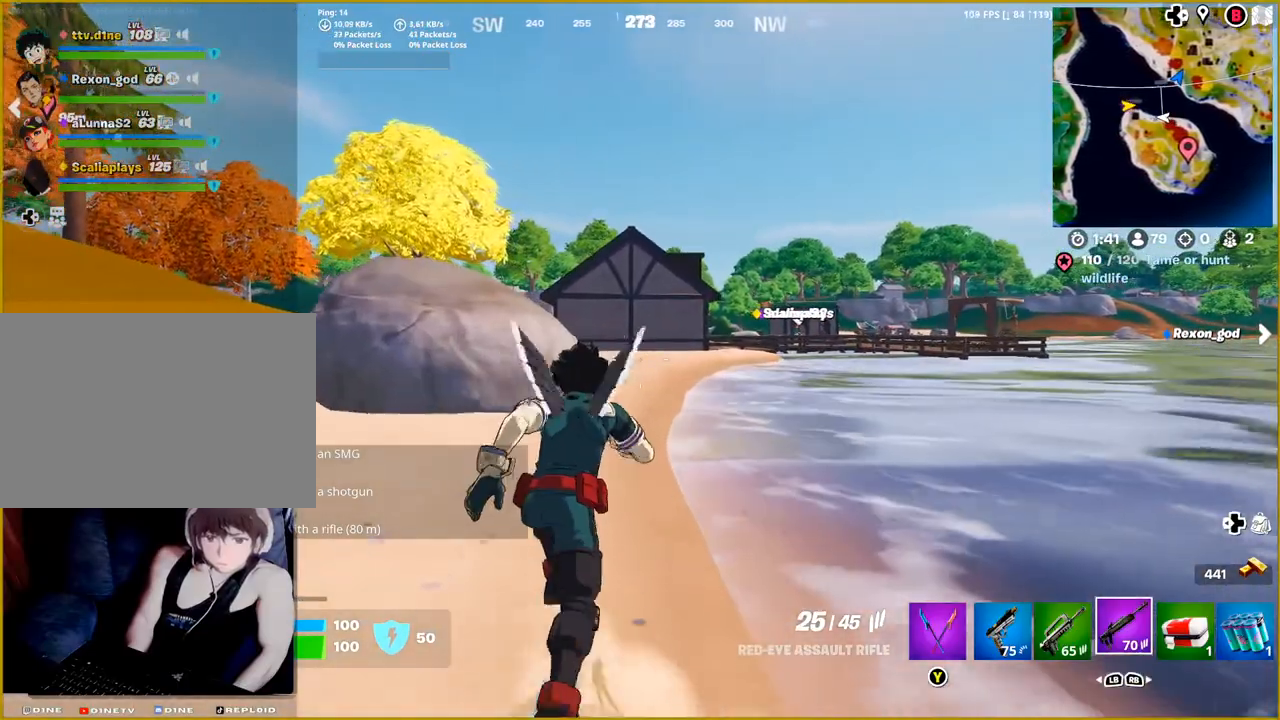
{"buttons": [], "left_stick": "up", "right_stick": "center", "events": []}
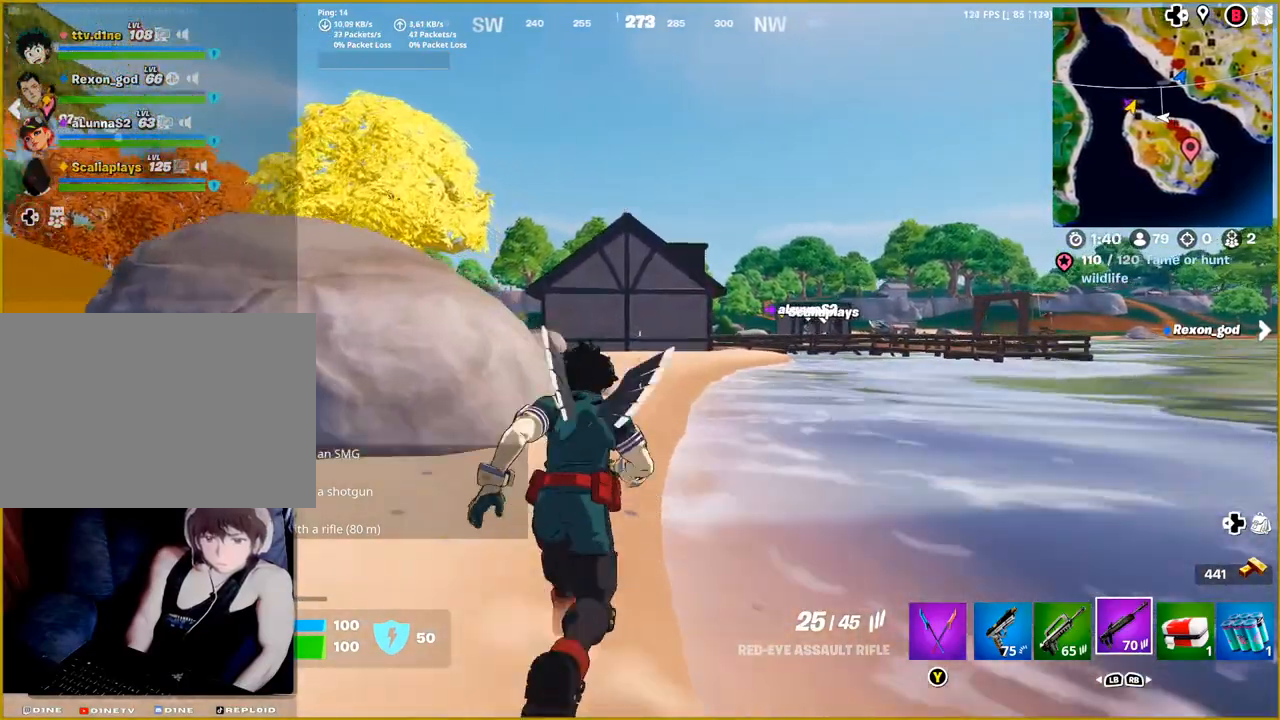
{"buttons": [], "left_stick": "up", "right_stick": "center", "events": [[283, "CROSS", "down"], [400, "CROSS", "up"]]}
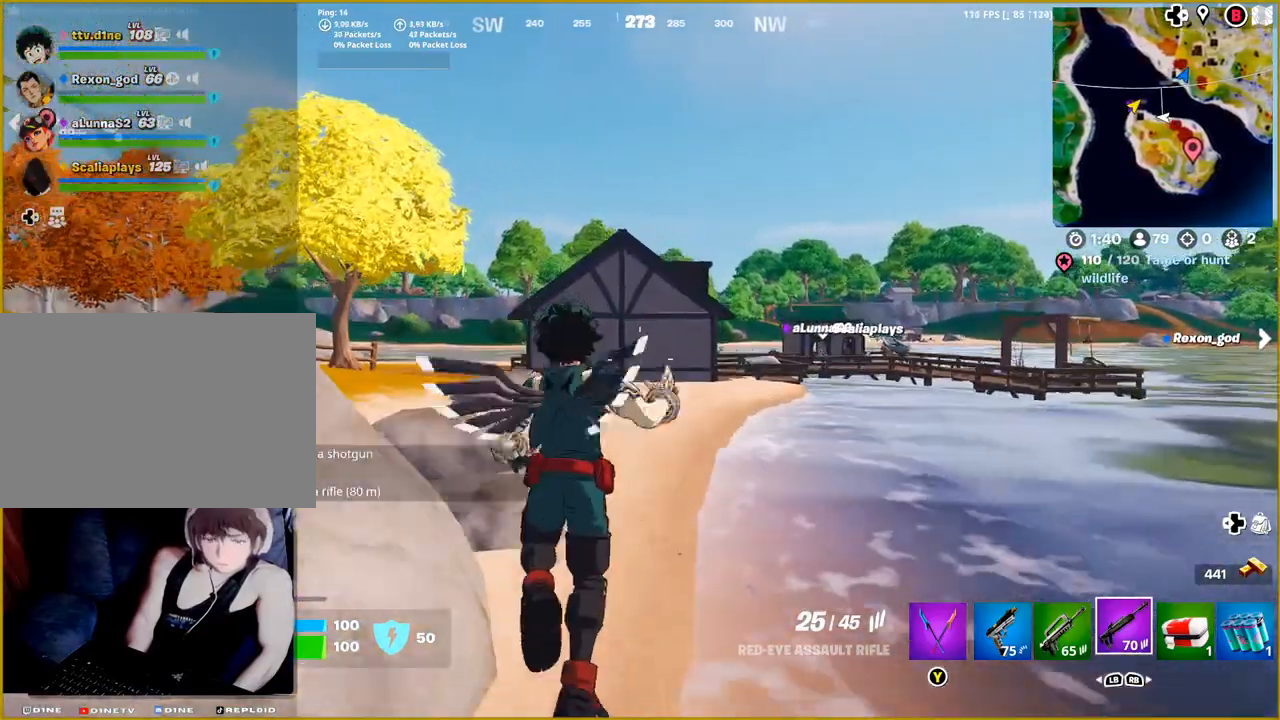
{"buttons": [], "left_stick": "up", "right_stick": "center", "events": []}
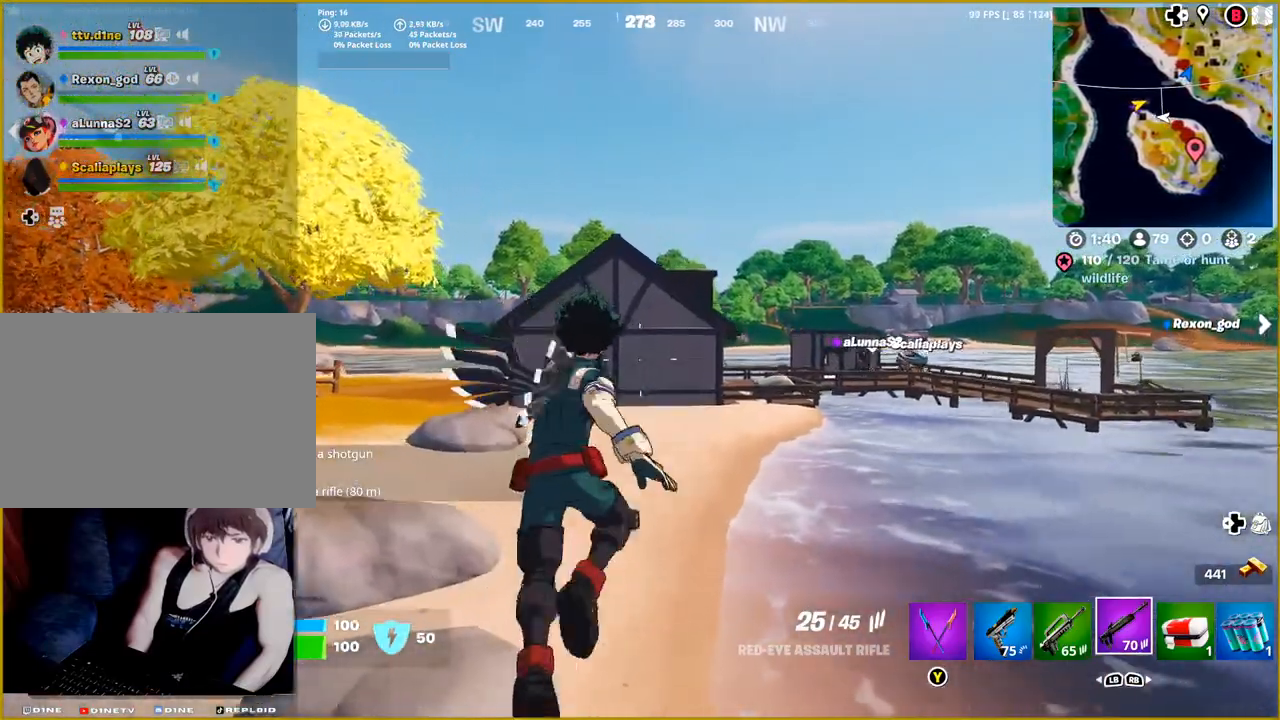
{"buttons": [], "left_stick": "up", "right_stick": "center", "events": [[267, "R3", "down"], [350, "R3", "up"]]}
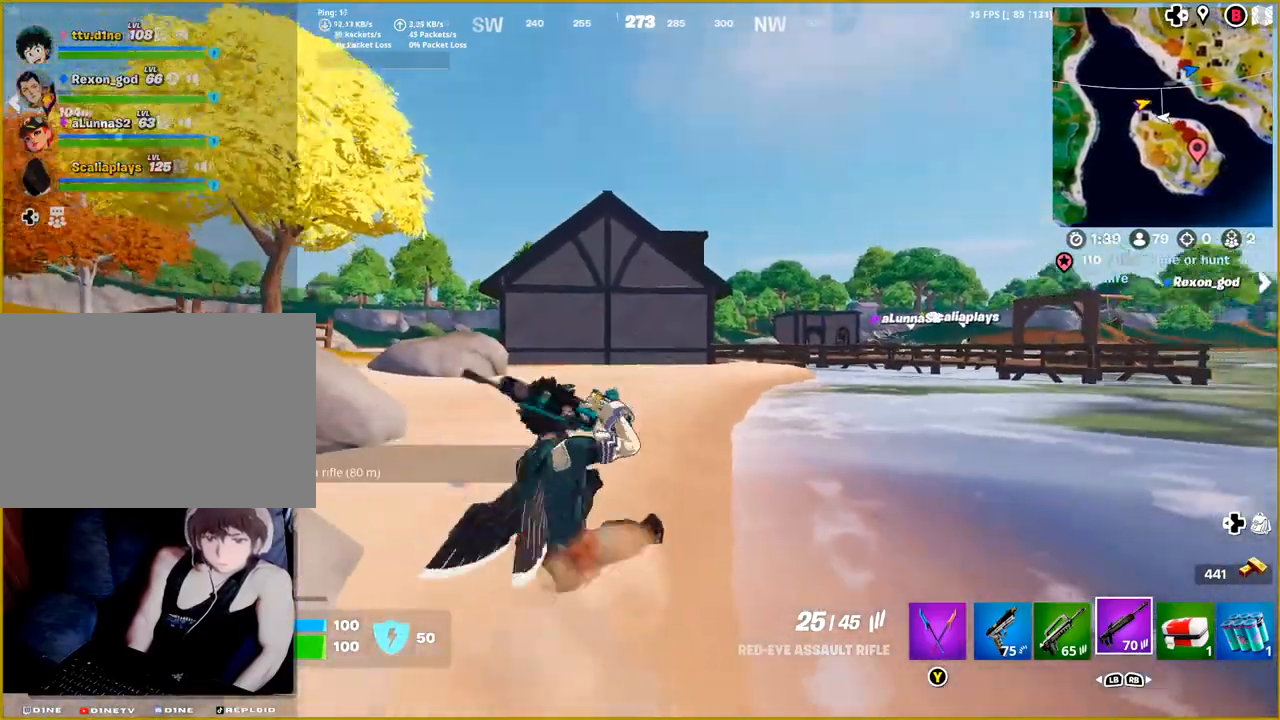
{"buttons": [], "left_stick": "up", "right_stick": "center", "events": [[333, "CROSS", "down"], [383, "CROSS", "up"]]}
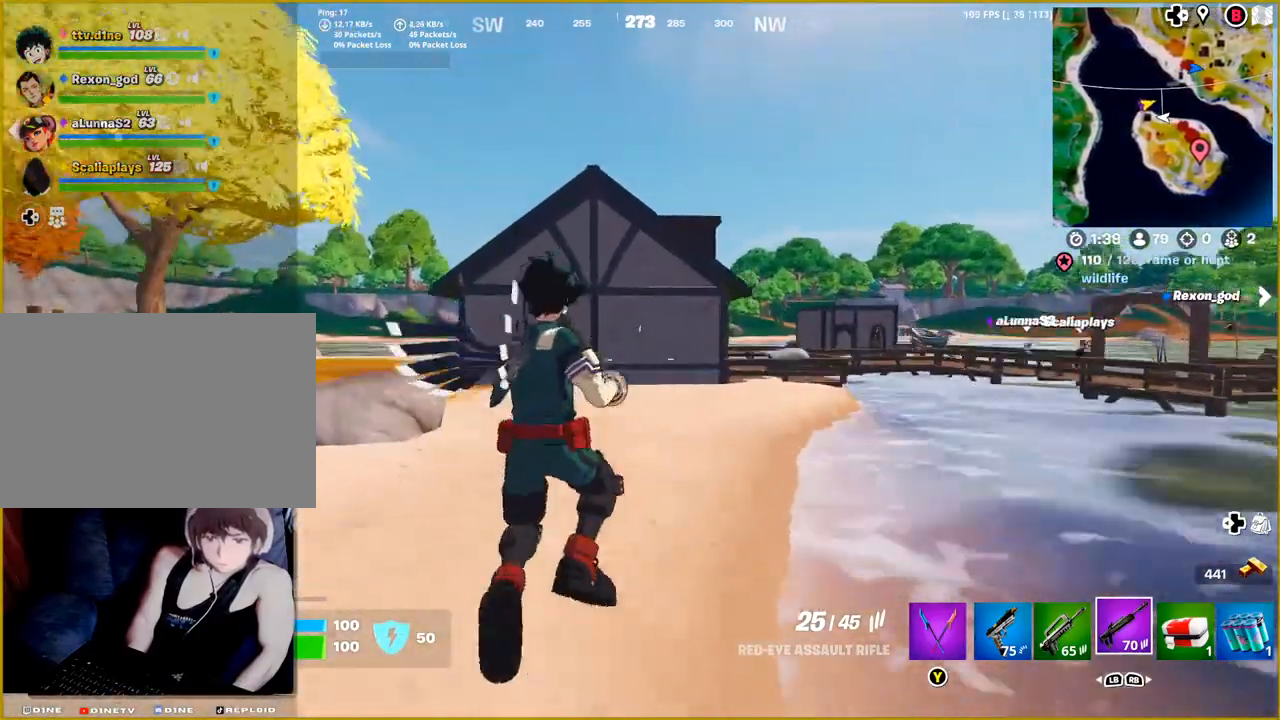
{"buttons": [], "left_stick": "up", "right_stick": "center", "events": []}
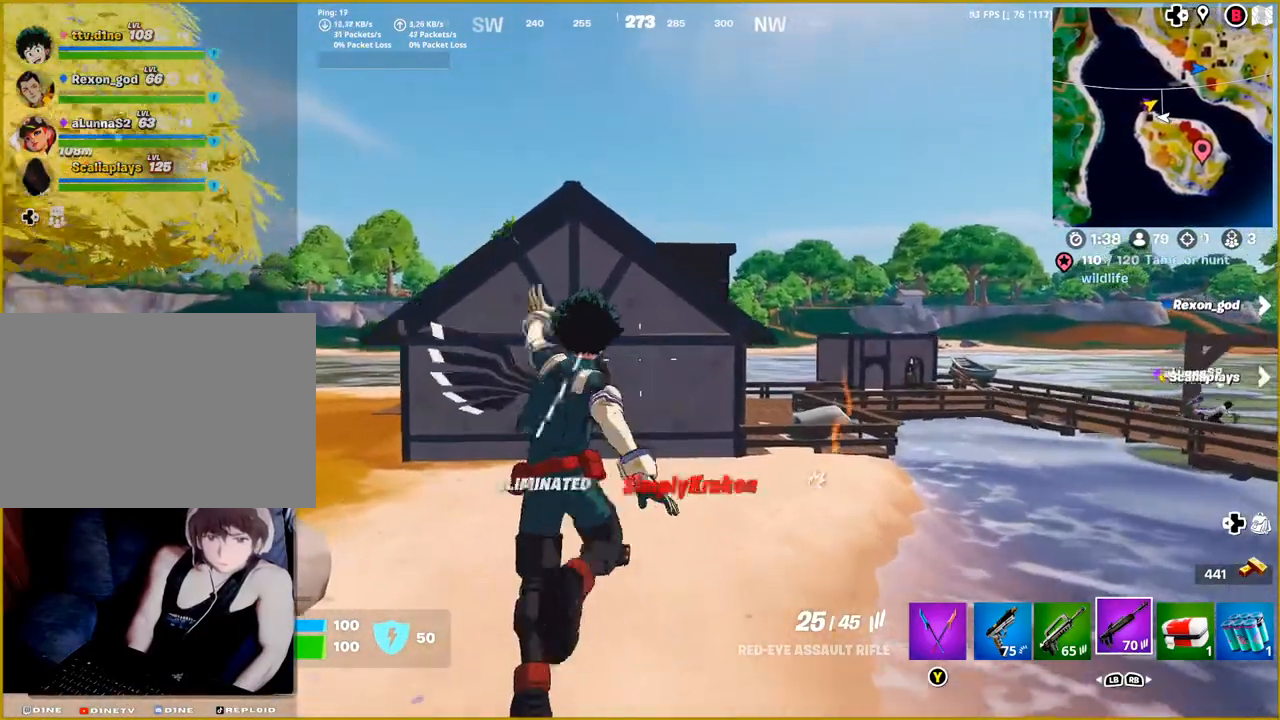
{"buttons": [], "left_stick": "up", "right_stick": "center", "events": [[133, "right_stick", "down-right"], [350, "right_stick", "center"]]}
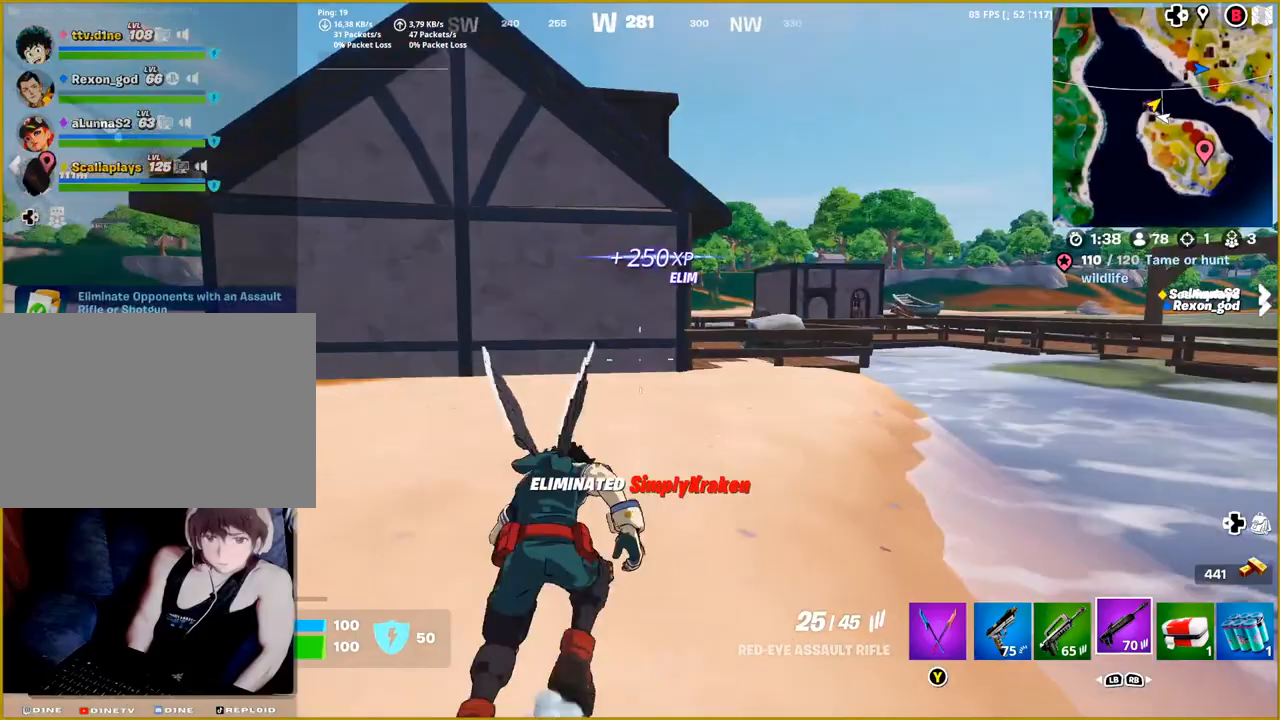
{"buttons": [], "left_stick": "up-right", "right_stick": "center", "events": [[250, "left_stick", "up-right"]]}
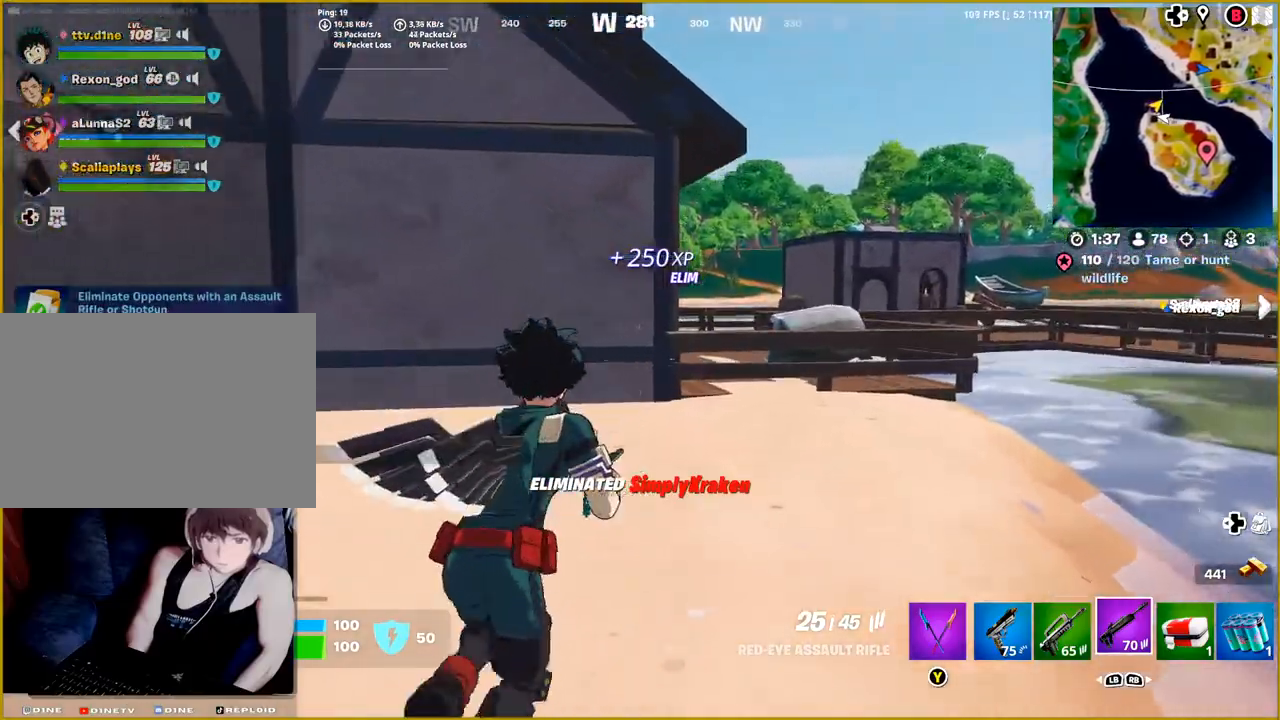
{"buttons": [], "left_stick": "up-right", "right_stick": "center", "events": []}
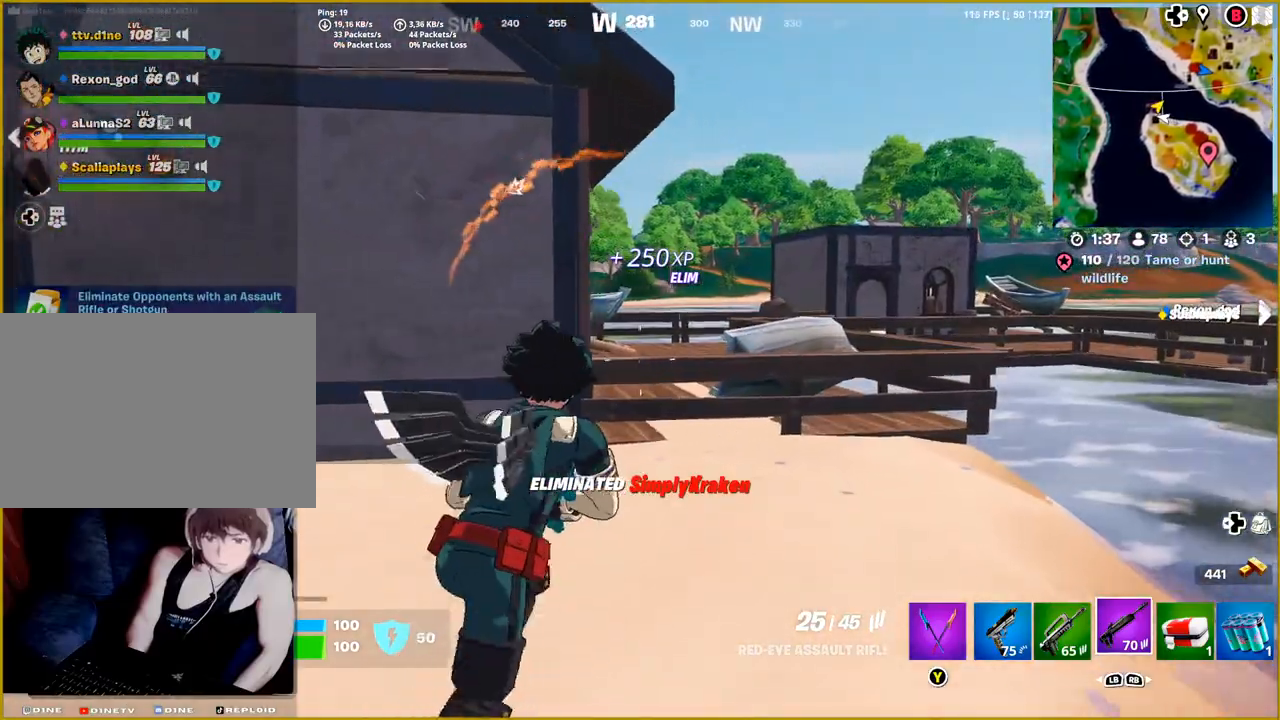
{"buttons": [], "left_stick": "up", "right_stick": "center", "events": [[250, "left_stick", "up"]]}
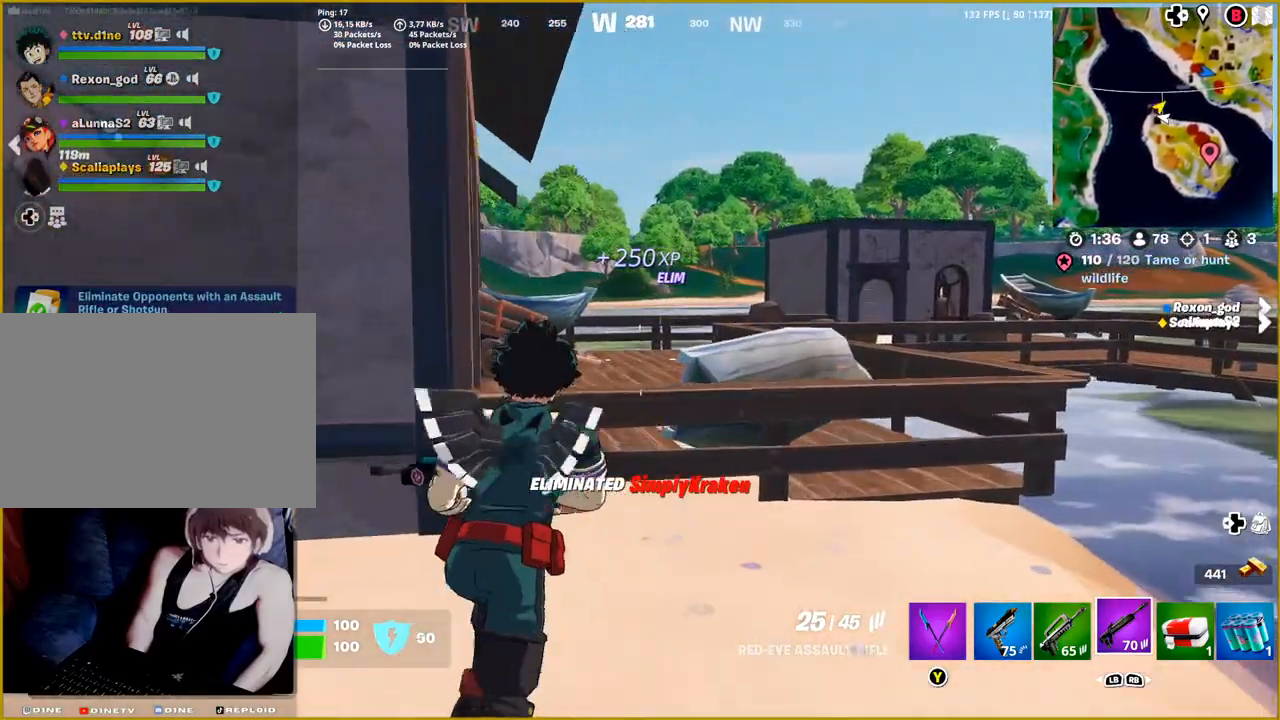
{"buttons": [], "left_stick": "up", "right_stick": "center", "events": [[133, "CROSS", "down"], [267, "CROSS", "up"]]}
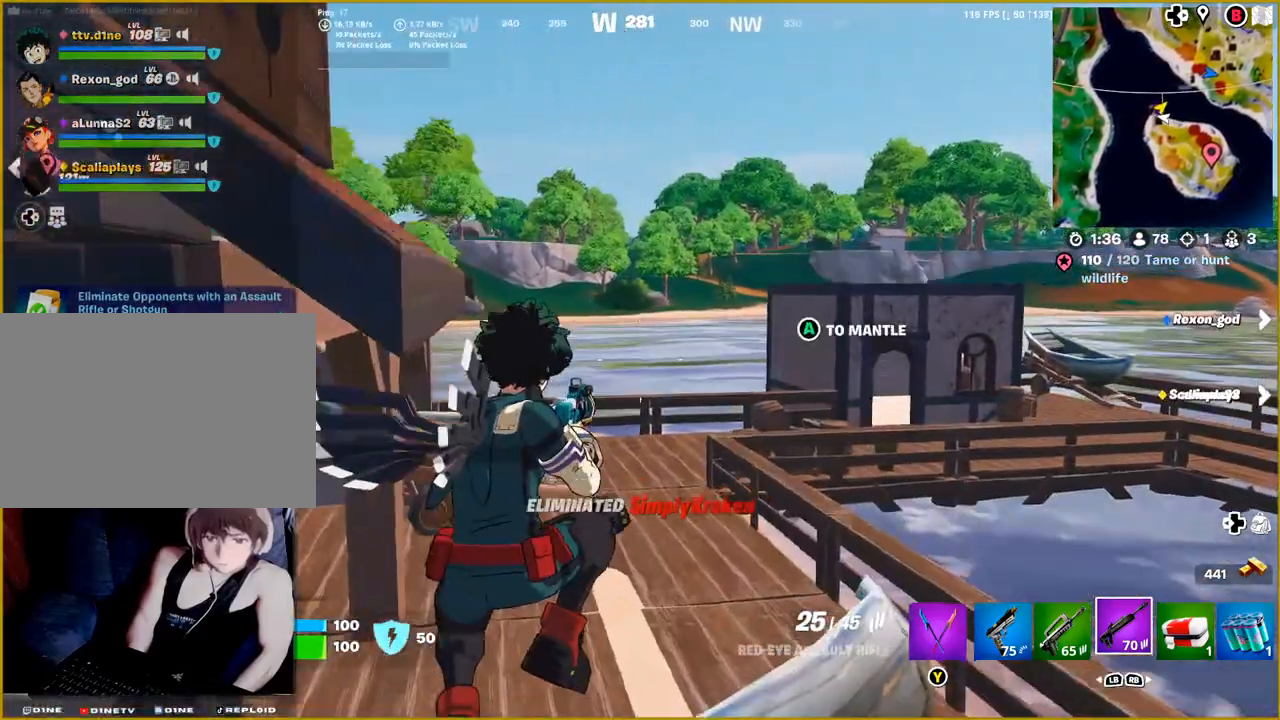
{"buttons": [], "left_stick": "up-left", "right_stick": "center", "events": [[83, "right_stick", "left"], [333, "left_stick", "up-left"], [450, "right_stick", "center"]]}
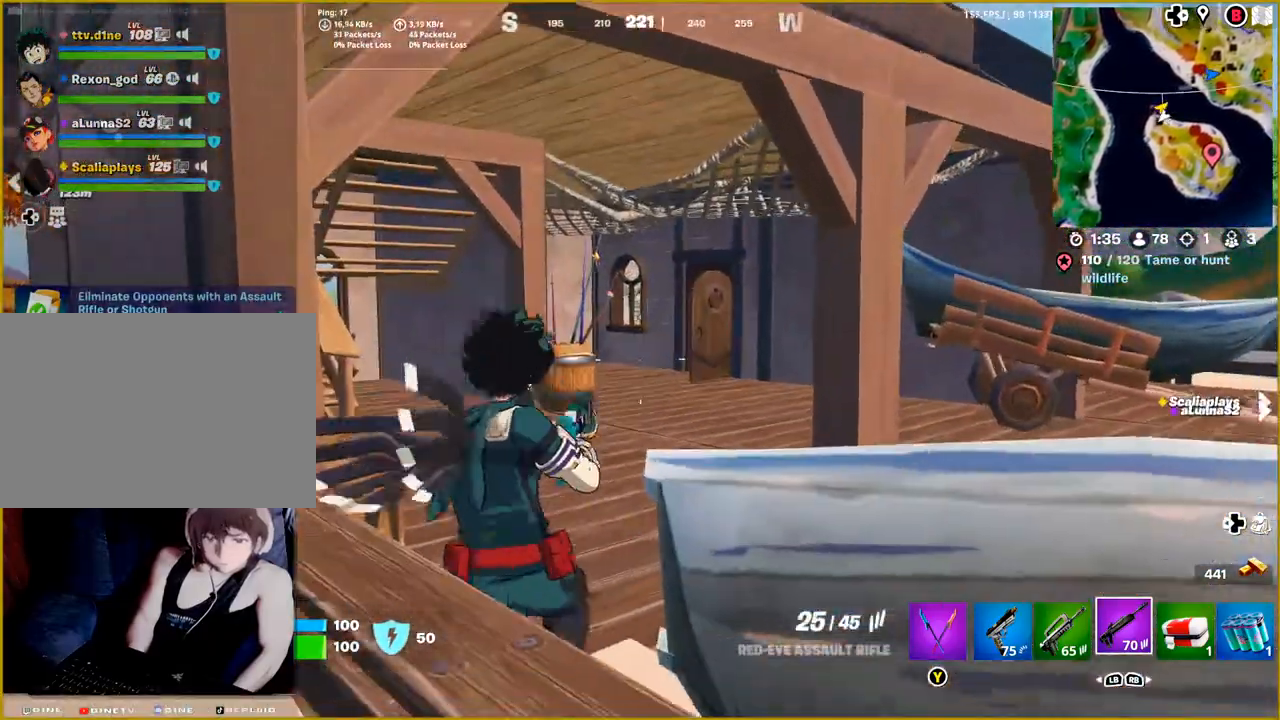
{"buttons": [], "left_stick": "up-right", "right_stick": "center", "events": [[167, "left_stick", "up"], [317, "left_stick", "up-right"]]}
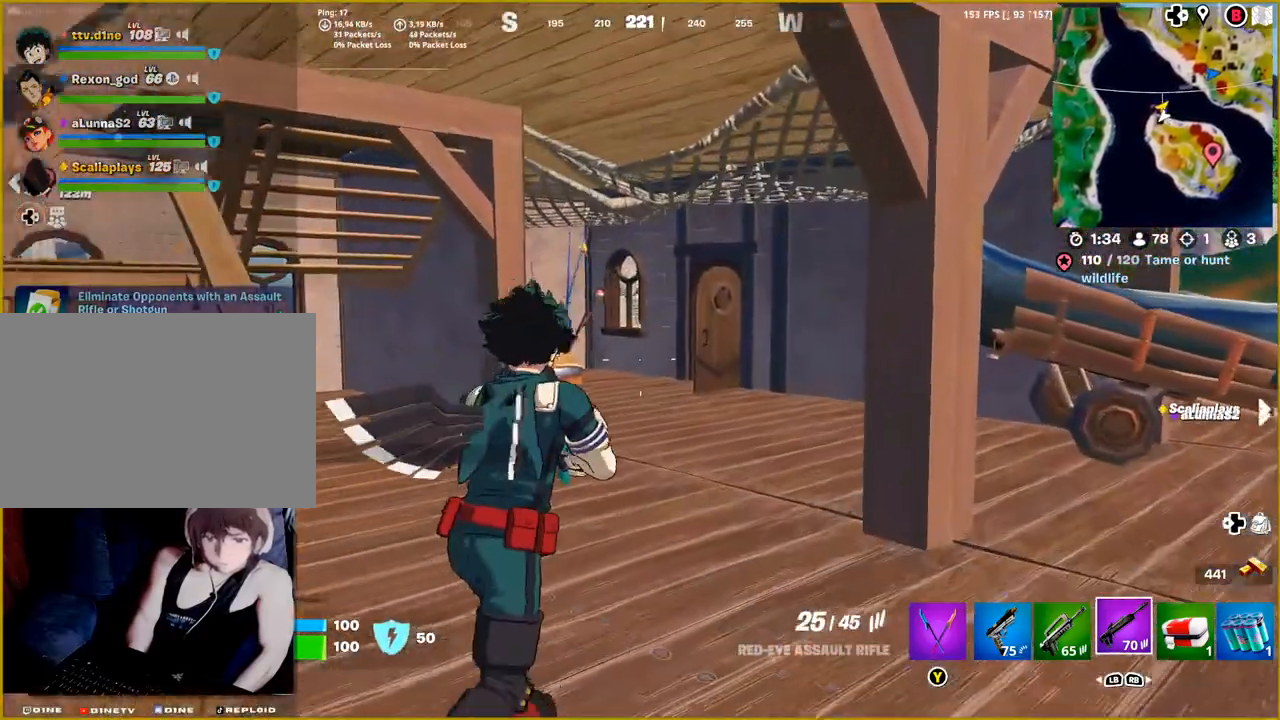
{"buttons": [], "left_stick": "up-right", "right_stick": "right", "events": [[267, "right_stick", "right"]]}
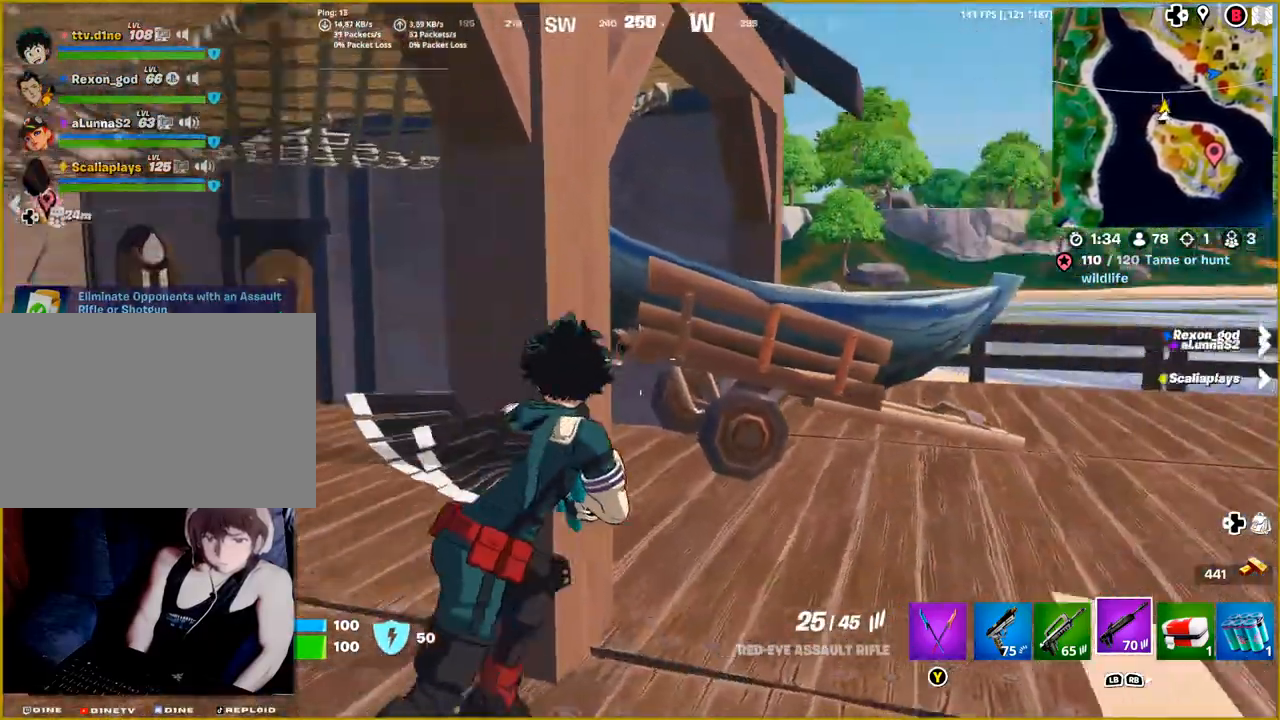
{"buttons": [], "left_stick": "up-right", "right_stick": "right", "events": [[100, "right_stick", "center"], [267, "right_stick", "right"]]}
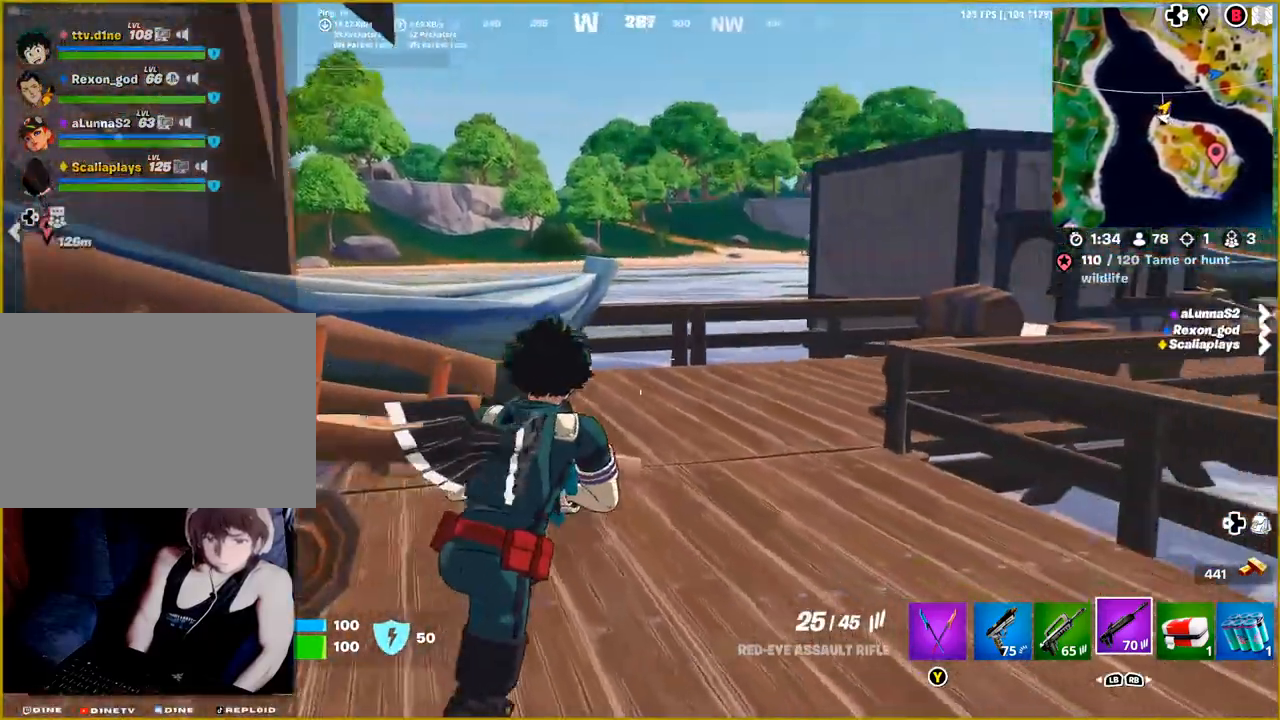
{"buttons": [], "left_stick": "up", "right_stick": "center", "events": [[150, "right_stick", "center"], [333, "left_stick", "up"]]}
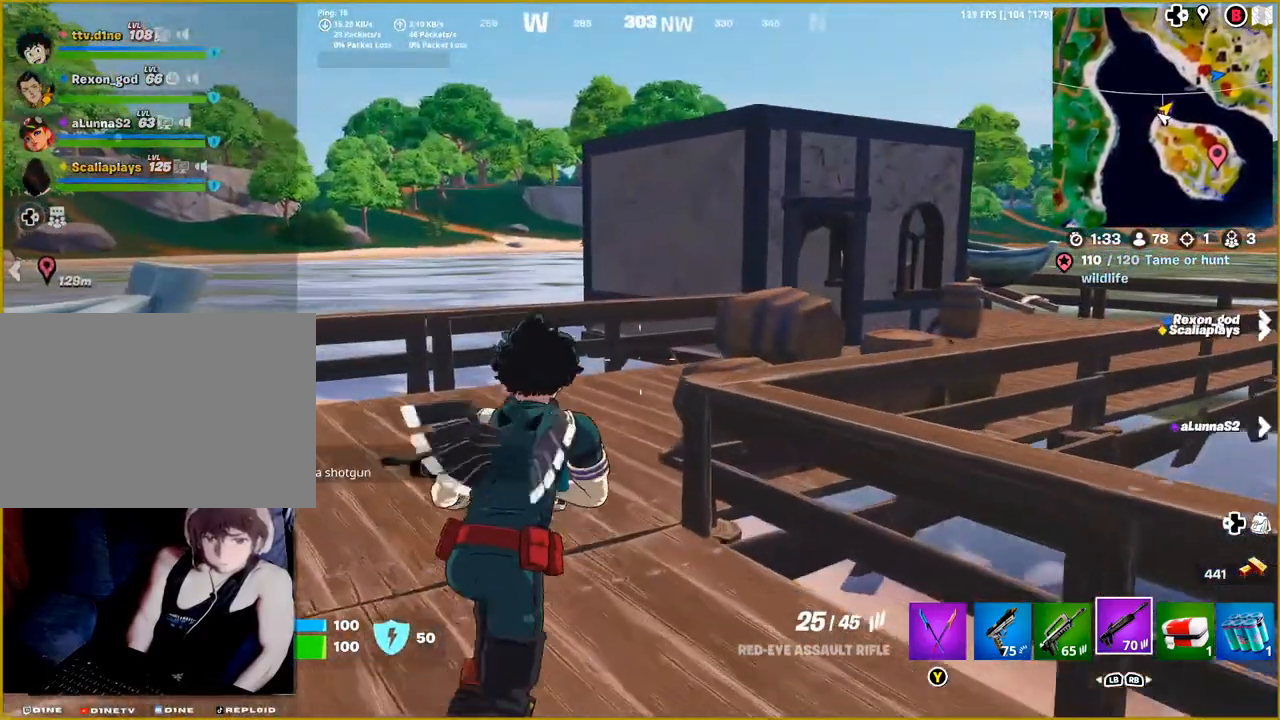
{"buttons": [], "left_stick": "up", "right_stick": "right", "events": [[17, "right_stick", "right"]]}
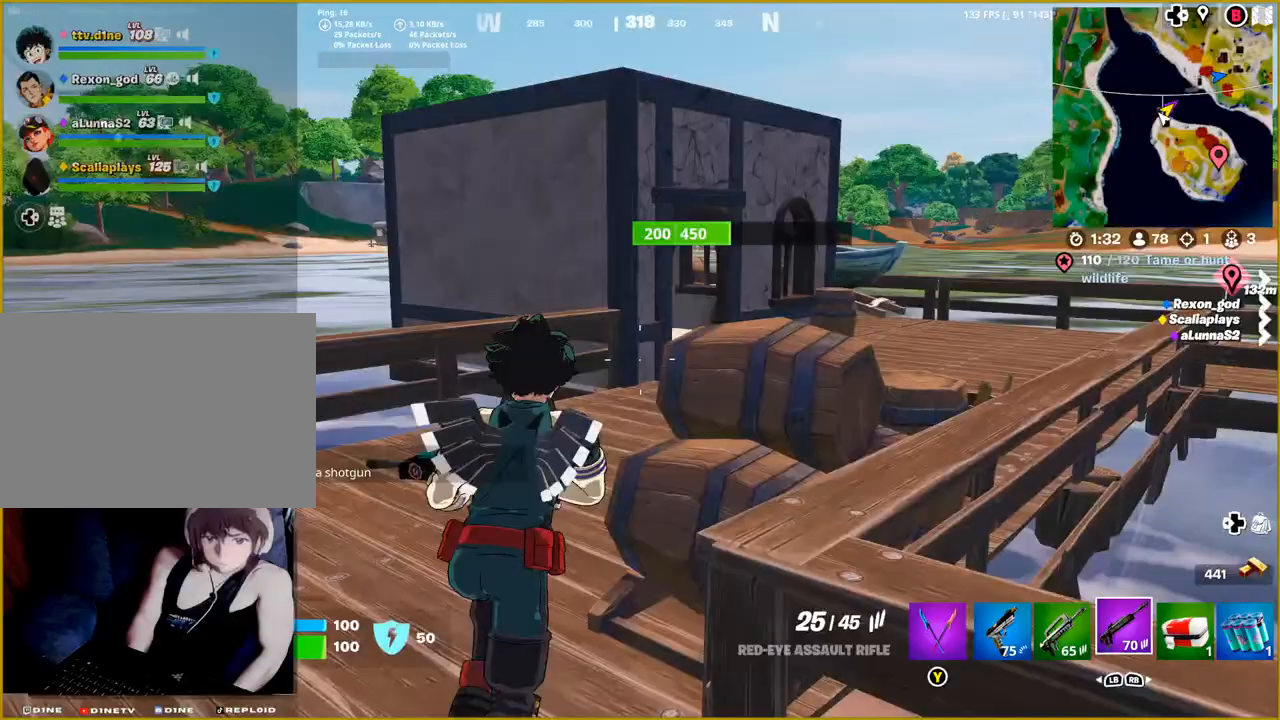
{"buttons": [], "left_stick": "up", "right_stick": "center", "events": [[500, "right_stick", "center"]]}
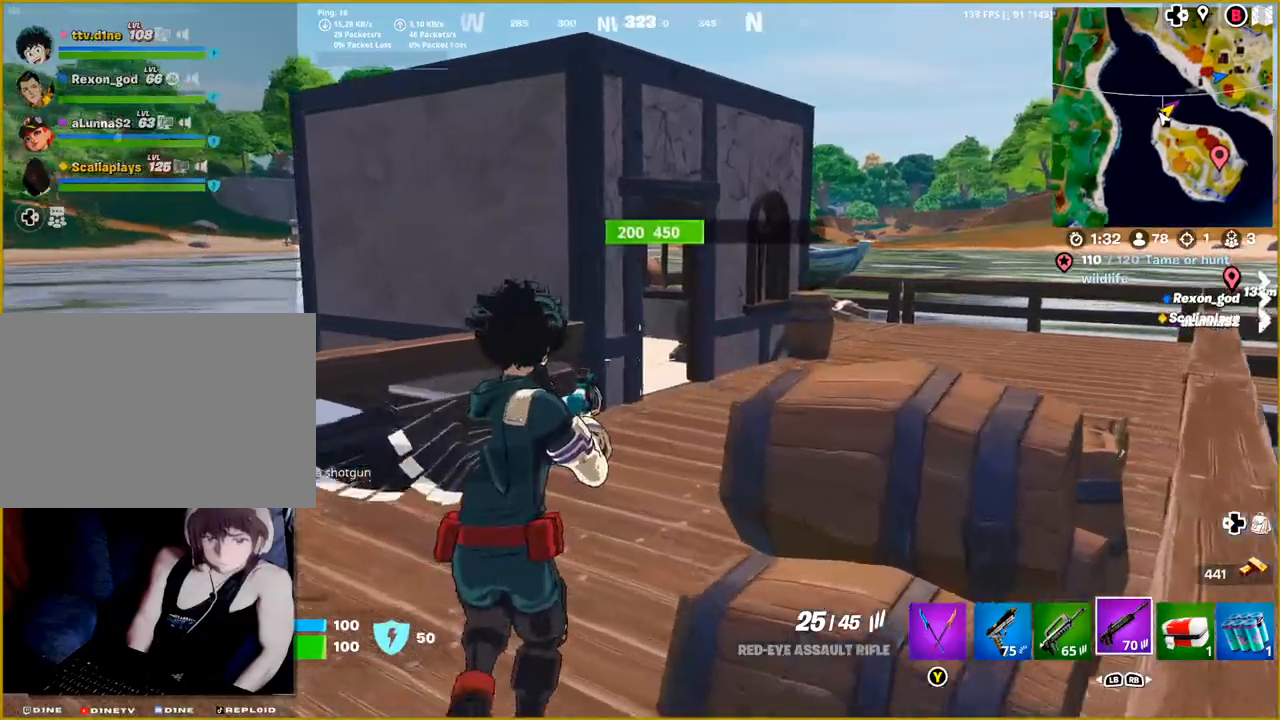
{"buttons": [], "left_stick": "up-right", "right_stick": "left", "events": [[17, "left_stick", "up-right"], [233, "right_stick", "left"]]}
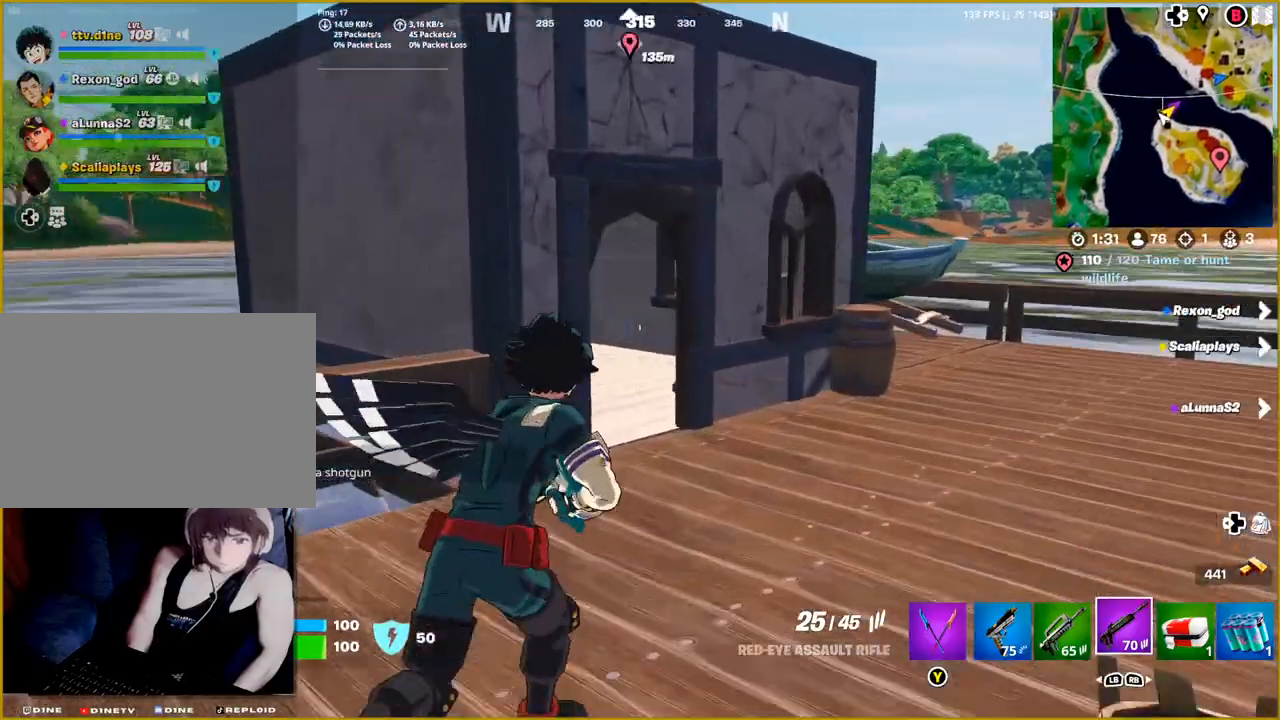
{"buttons": [], "left_stick": "up-right", "right_stick": "left", "events": []}
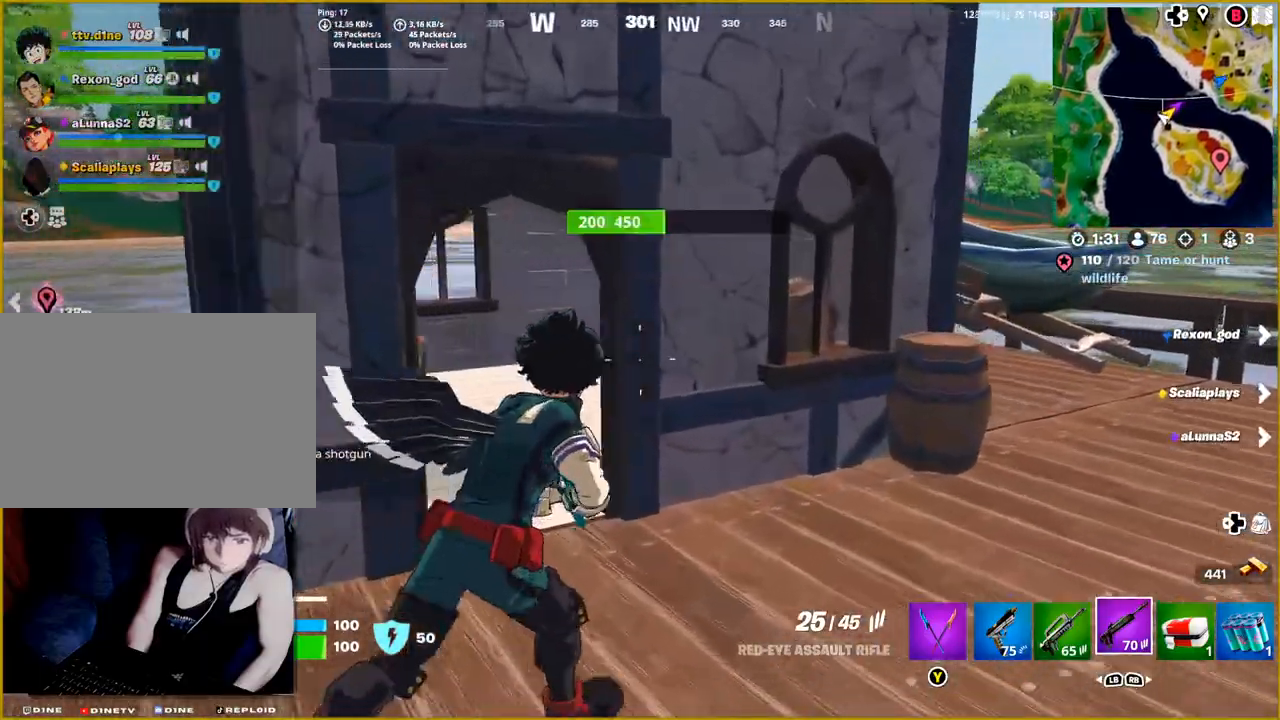
{"buttons": [], "left_stick": "up-right", "right_stick": "center", "events": [[483, "right_stick", "center"]]}
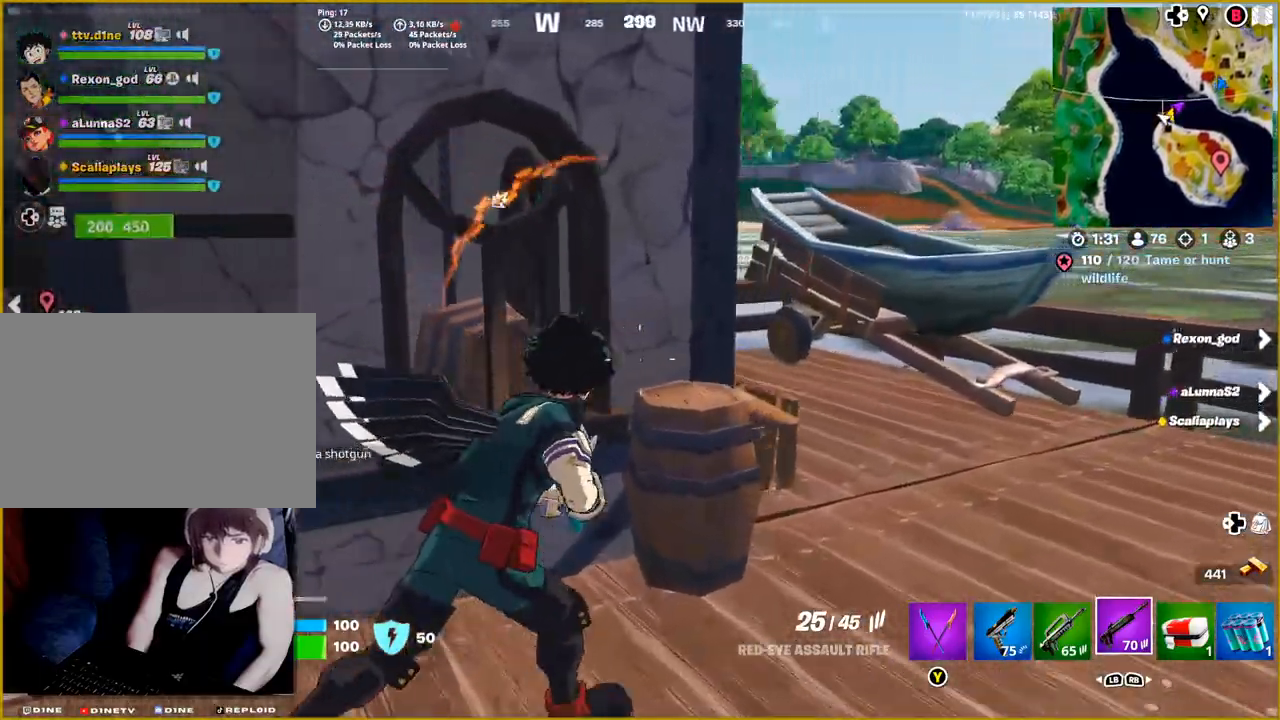
{"buttons": [], "left_stick": "up-right", "right_stick": "right", "events": [[117, "right_stick", "right"]]}
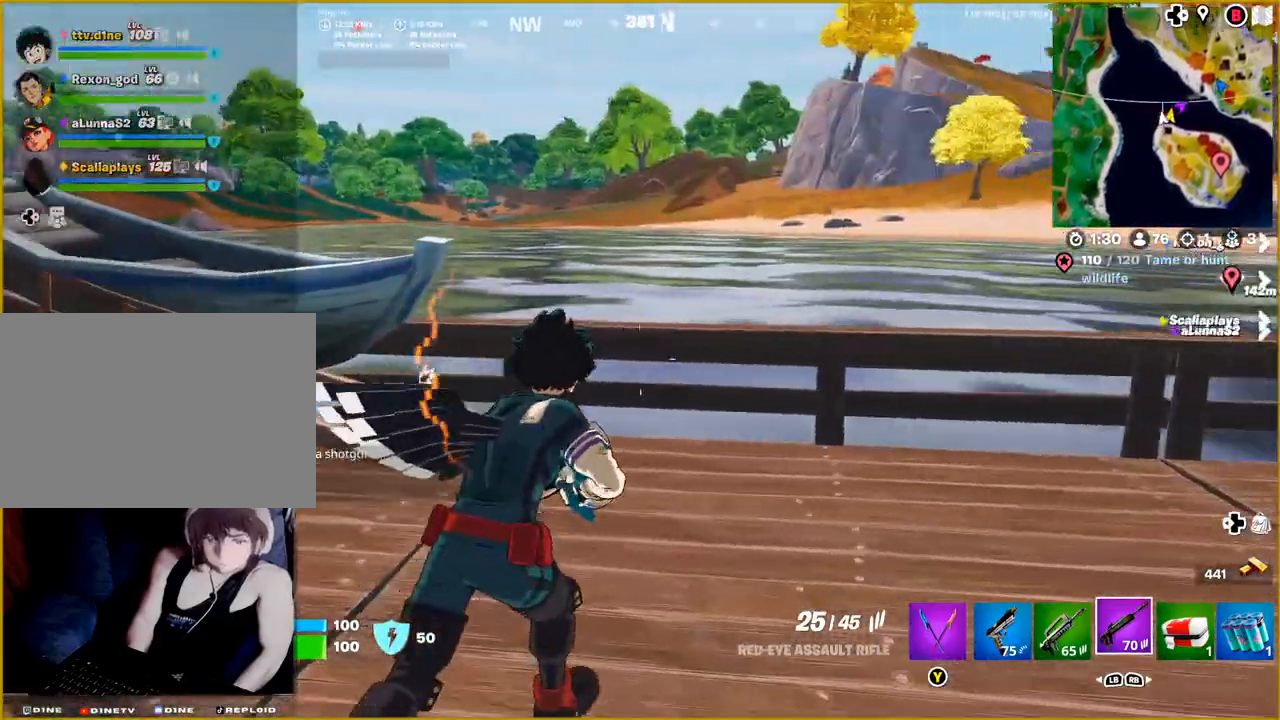
{"buttons": ["CROSS"], "left_stick": "up-right", "right_stick": "center", "events": [[100, "right_stick", "center"], [167, "left_stick", "up"], [200, "right_stick", "left"], [350, "right_stick", "center"], [400, "left_stick", "up-right"], [467, "CROSS", "down"]]}
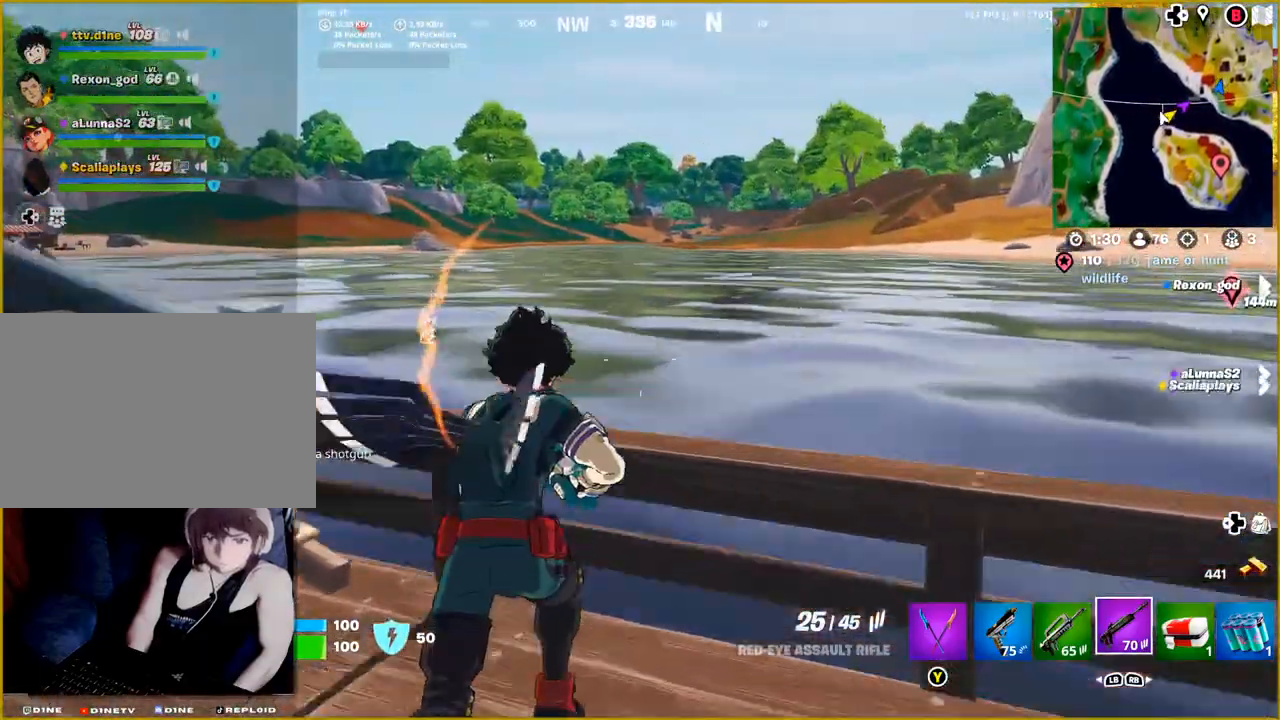
{"buttons": [], "left_stick": "up-right", "right_stick": "center", "events": [[100, "CROSS", "up"]]}
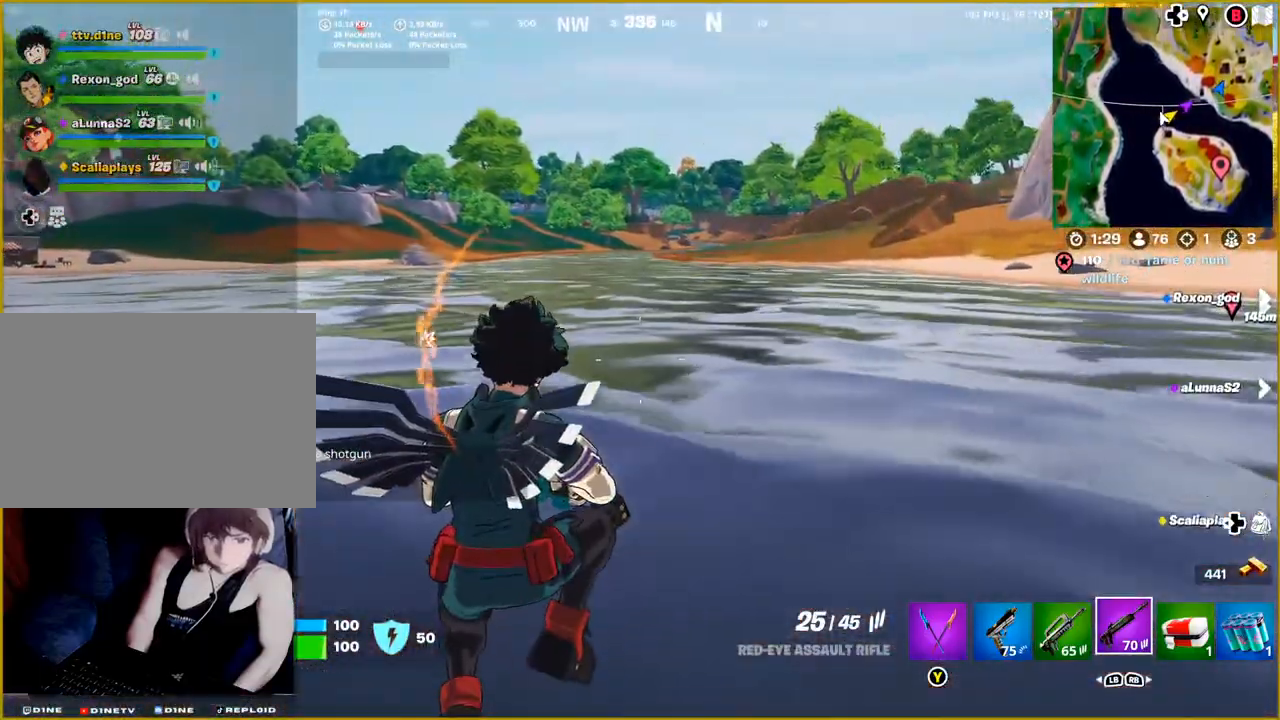
{"buttons": [], "left_stick": "up-right", "right_stick": "center", "events": [[33, "right_stick", "right"], [483, "right_stick", "center"]]}